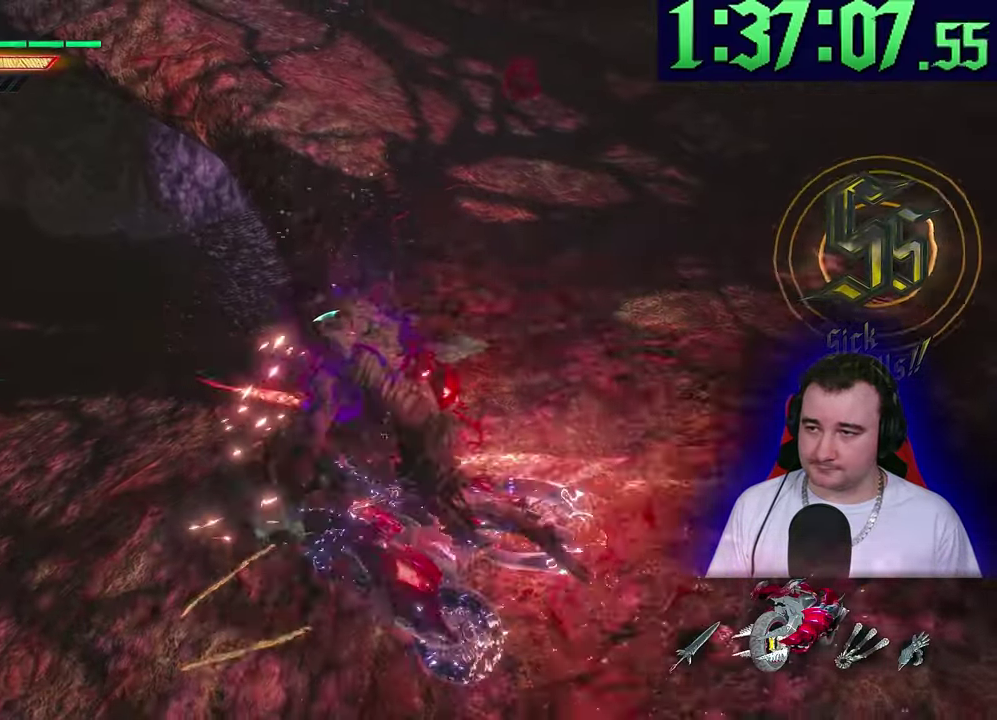
Gameplay with a controller (PlayStation layout); each line is a JSON object with the inputs held at the frame after it. This overlay highlights the sticks when they move; stick clicks (L3) are not distinguishable. Not read: CIRCLE CROSS DPAD_DOWN DPAD_UP L2 L3 R3 SQUARE START TOUCHPAD TRIANGLE.
{"buttons": ["L1"], "left_stick": "center"}
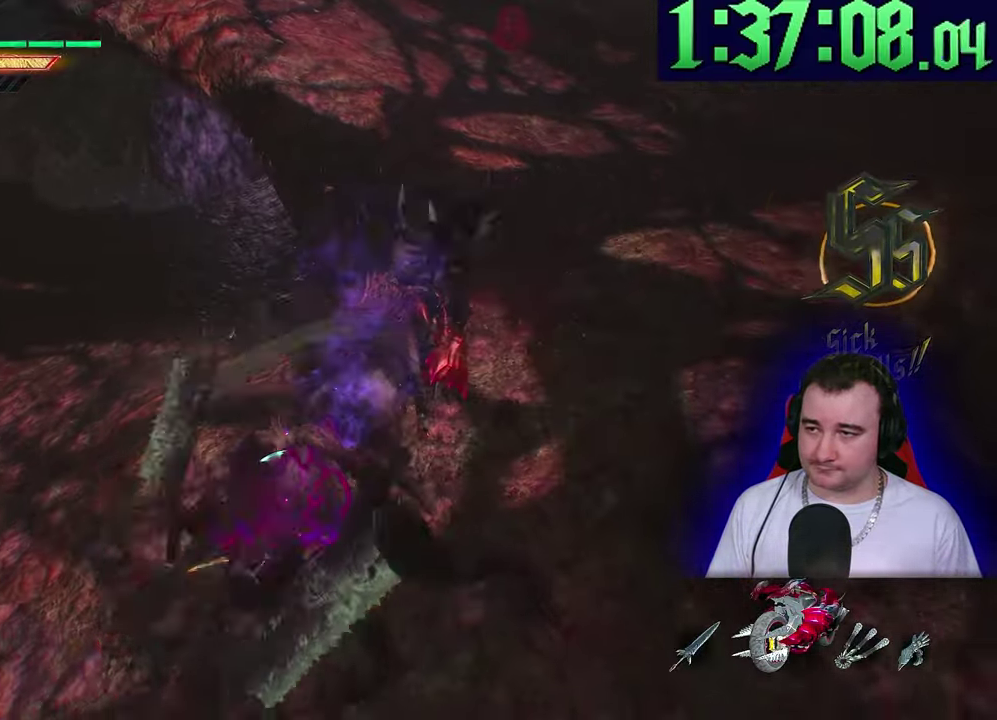
{"buttons": ["L1"], "left_stick": "center"}
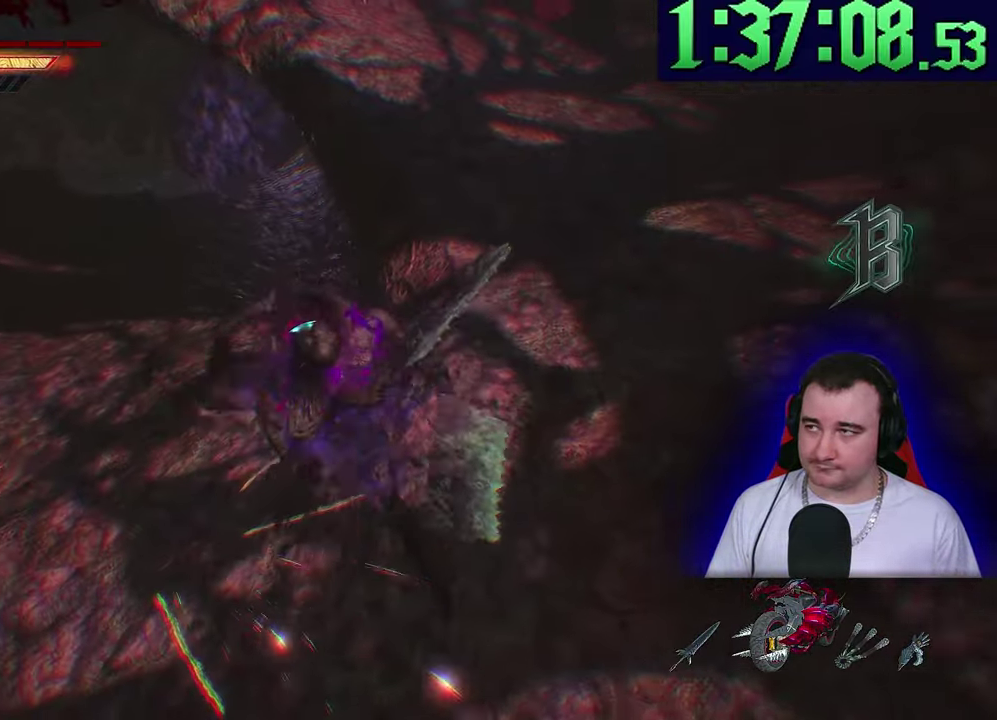
{"buttons": ["R1"], "left_stick": "center"}
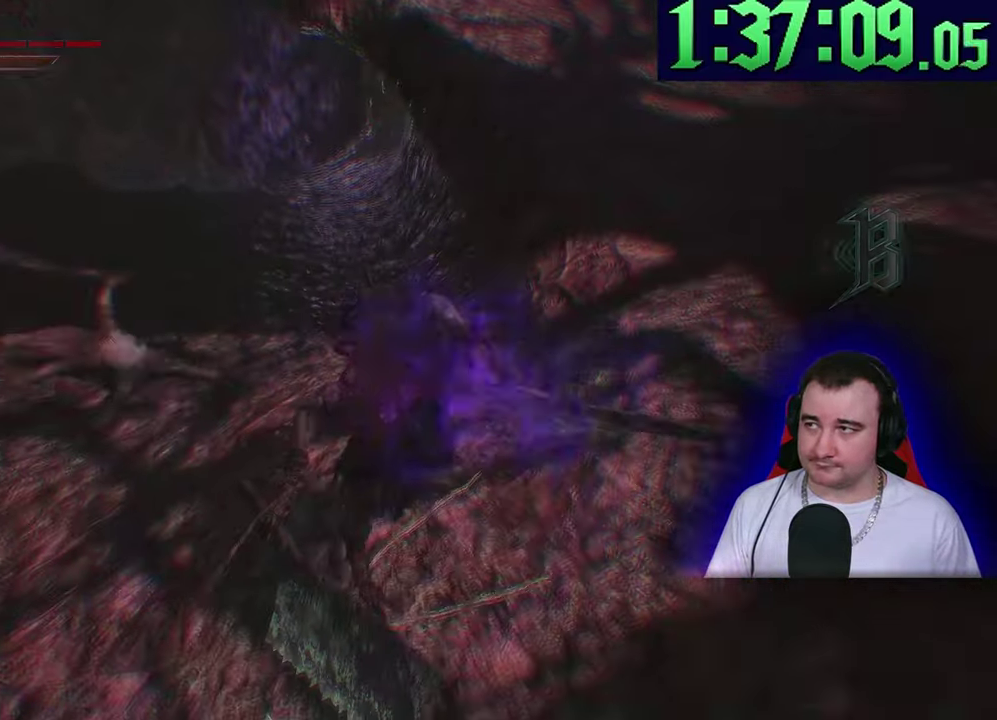
{"buttons": ["R1", "R2"], "left_stick": "down-right"}